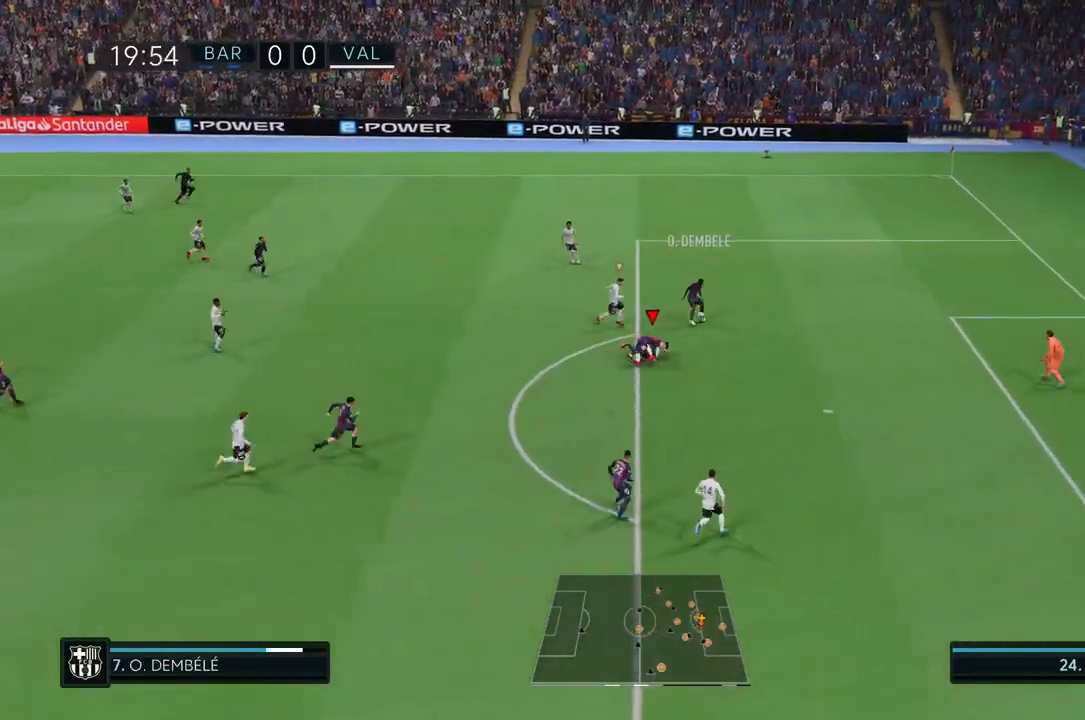
Gameplay with a controller (PlayStation layout); each line is a JSON object with the inputs held at the frame after it. "events" lists button and stick changes between this image and that frame as [ms after this image, input, new state], when the widget could be followed in between. Not read: L3 R3.
{"buttons": ["TRIANGLE", "R2"], "left_stick": "left", "right_stick": "down", "events": [[483, "TRIANGLE", "down"], [483, "left_stick", "left"], [500, "right_stick", "down"]]}
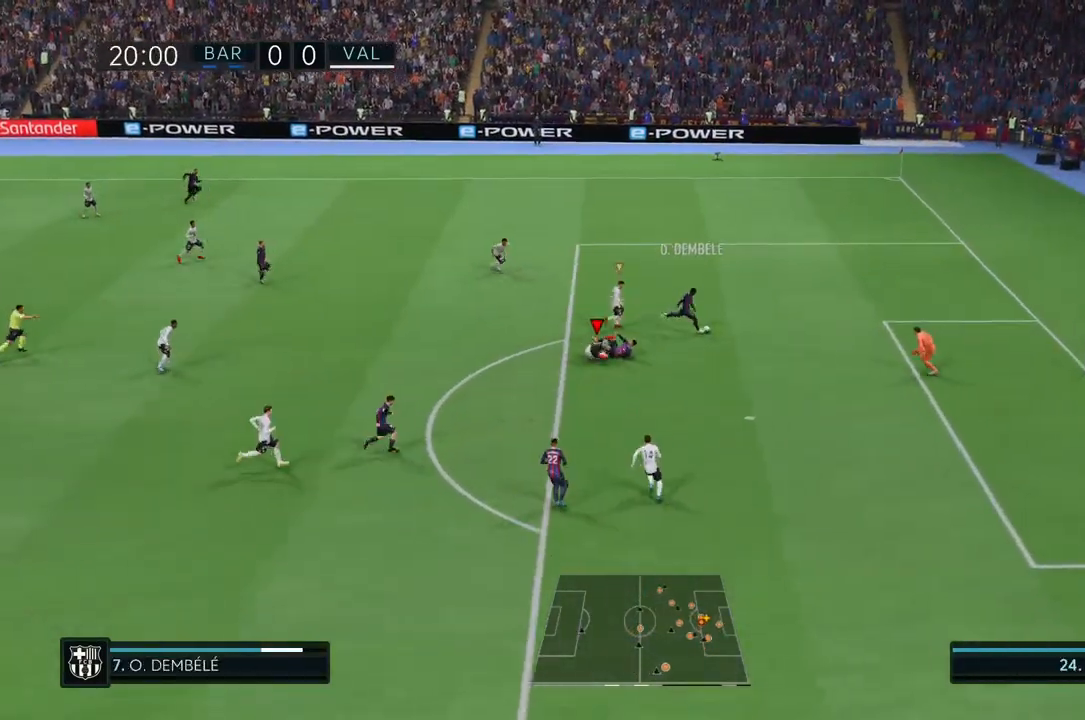
{"buttons": ["CIRCLE", "TRIANGLE", "L1", "R2"], "left_stick": "left", "right_stick": "center", "events": [[67, "right_stick", "center"], [450, "CIRCLE", "down"], [483, "L1", "down"]]}
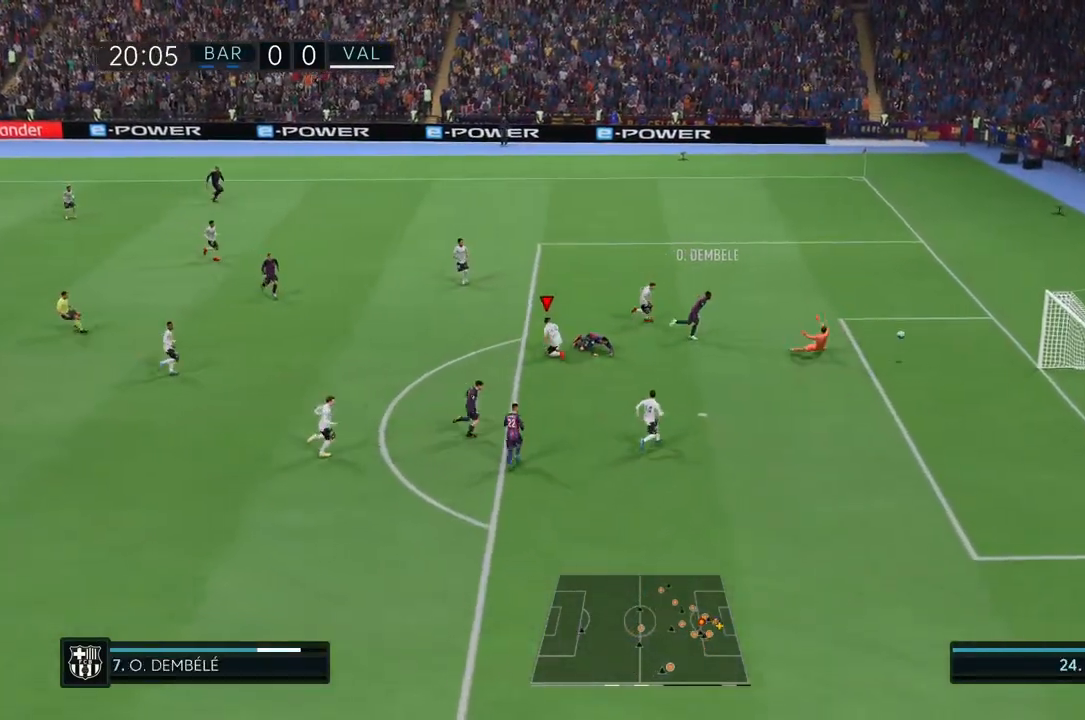
{"buttons": ["R2"], "left_stick": "center", "right_stick": "center", "events": [[250, "CIRCLE", "up"], [250, "L1", "up"], [250, "TRIANGLE", "up"], [450, "left_stick", "center"]]}
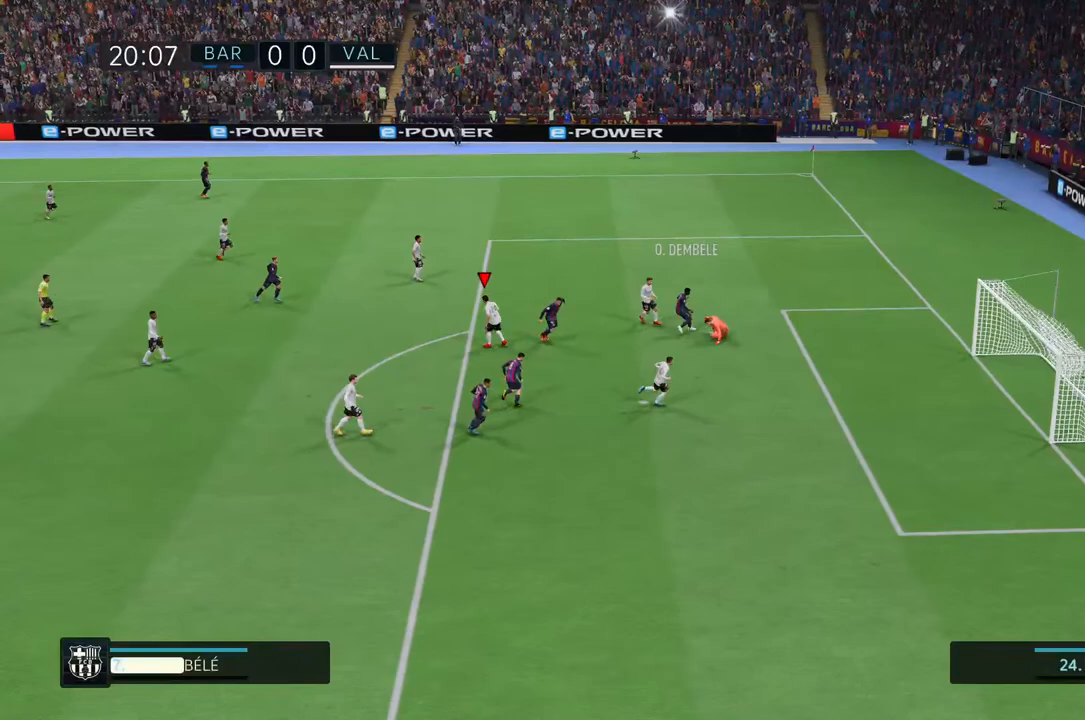
{"buttons": ["CROSS"], "left_stick": "center", "right_stick": "center"}